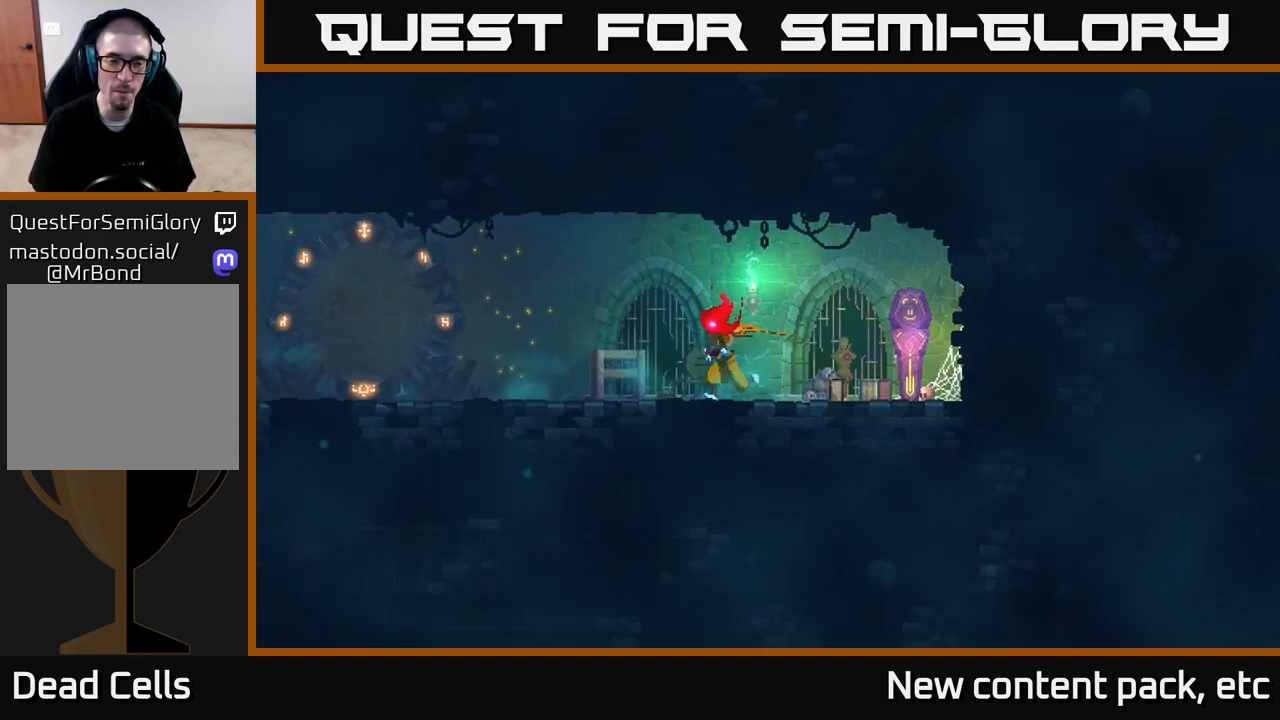
Gameplay with a controller (Xbox layout); each line is a JSON object with the inputs held at the frame after it. "events" lists button and stick changes between this image and that frame as [ms after this image, input, new state], when the widget could be followed in between.
{"buttons": [], "left_stick": "left", "right_stick": "center", "events": [[33, "B", "down"], [150, "B", "up"]]}
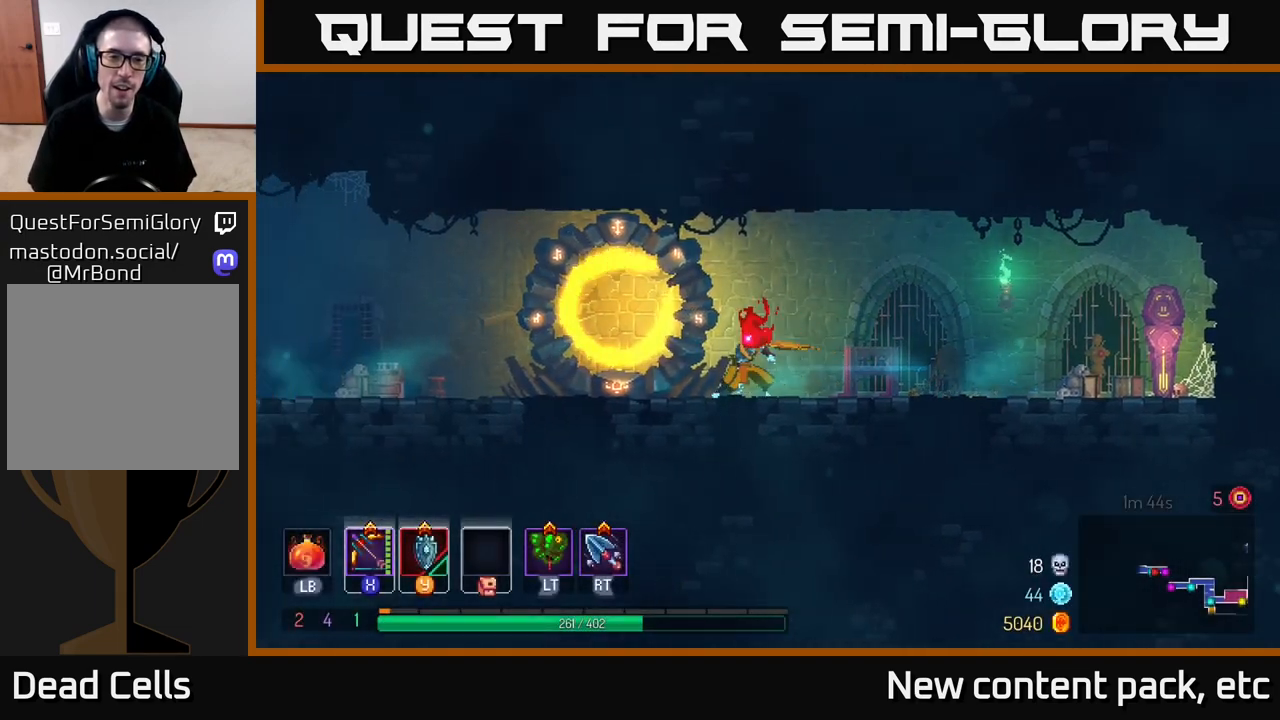
{"buttons": [], "left_stick": "left", "right_stick": "center", "events": []}
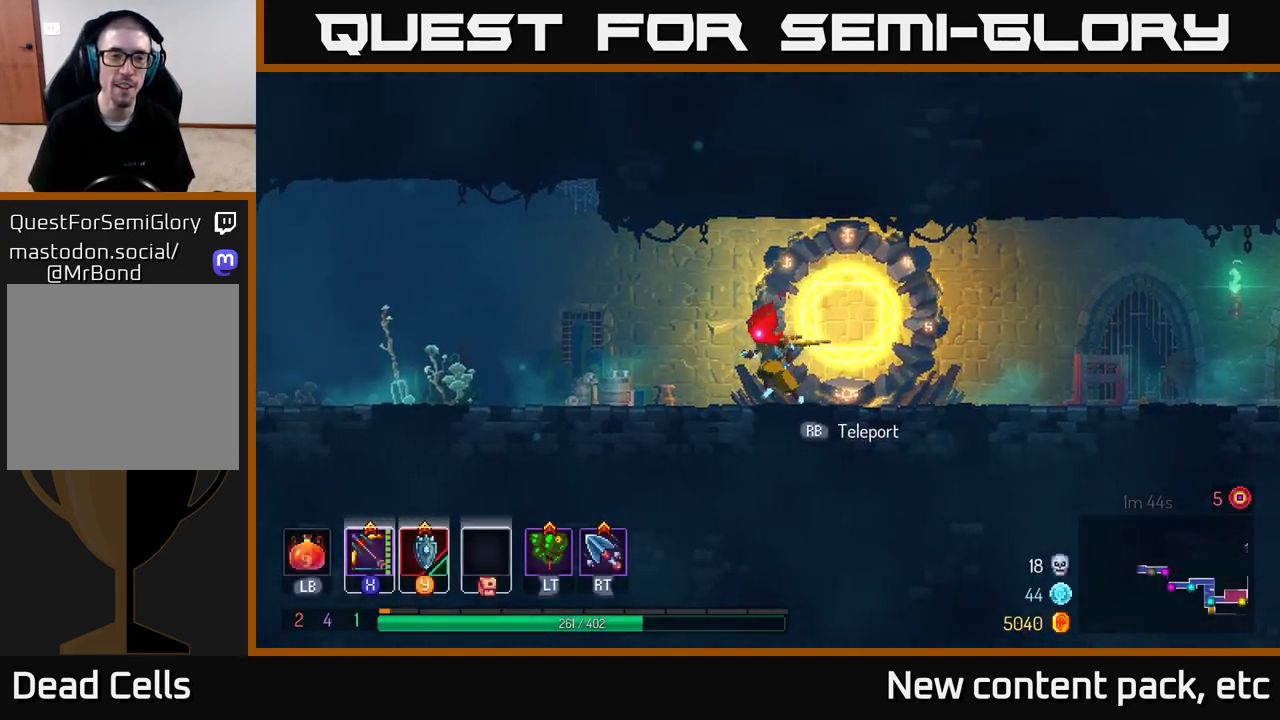
{"buttons": [], "left_stick": "up-left", "right_stick": "center", "events": [[83, "B", "down"], [233, "B", "up"], [483, "left_stick", "up-left"]]}
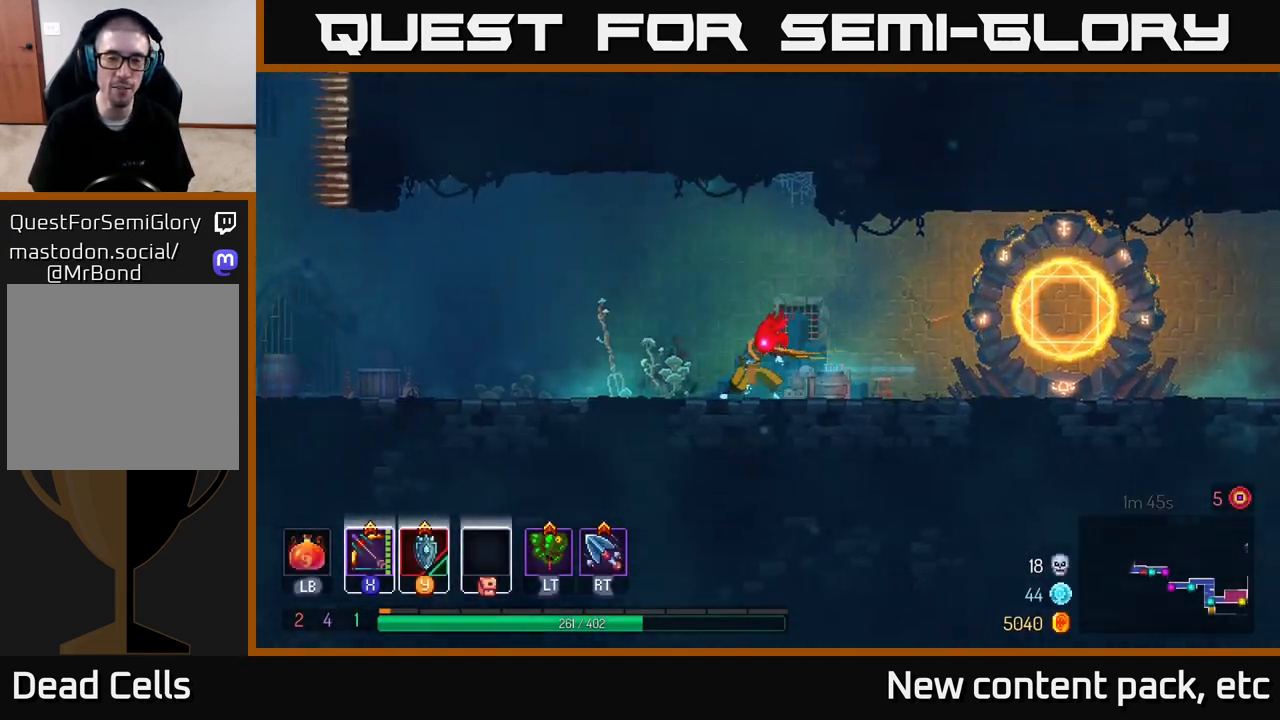
{"buttons": [], "left_stick": "up-right", "right_stick": "center", "events": [[500, "left_stick", "up-right"]]}
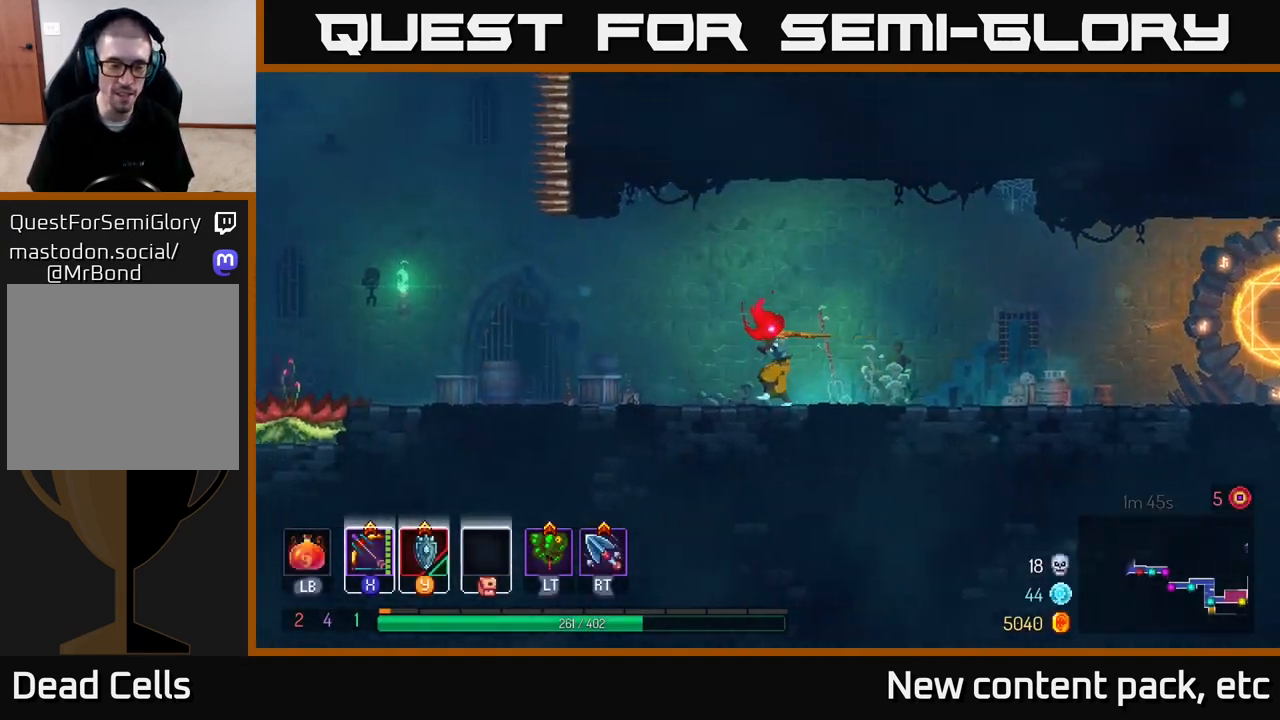
{"buttons": [], "left_stick": "right", "right_stick": "center", "events": [[33, "left_stick", "right"], [133, "B", "down"], [333, "B", "up"]]}
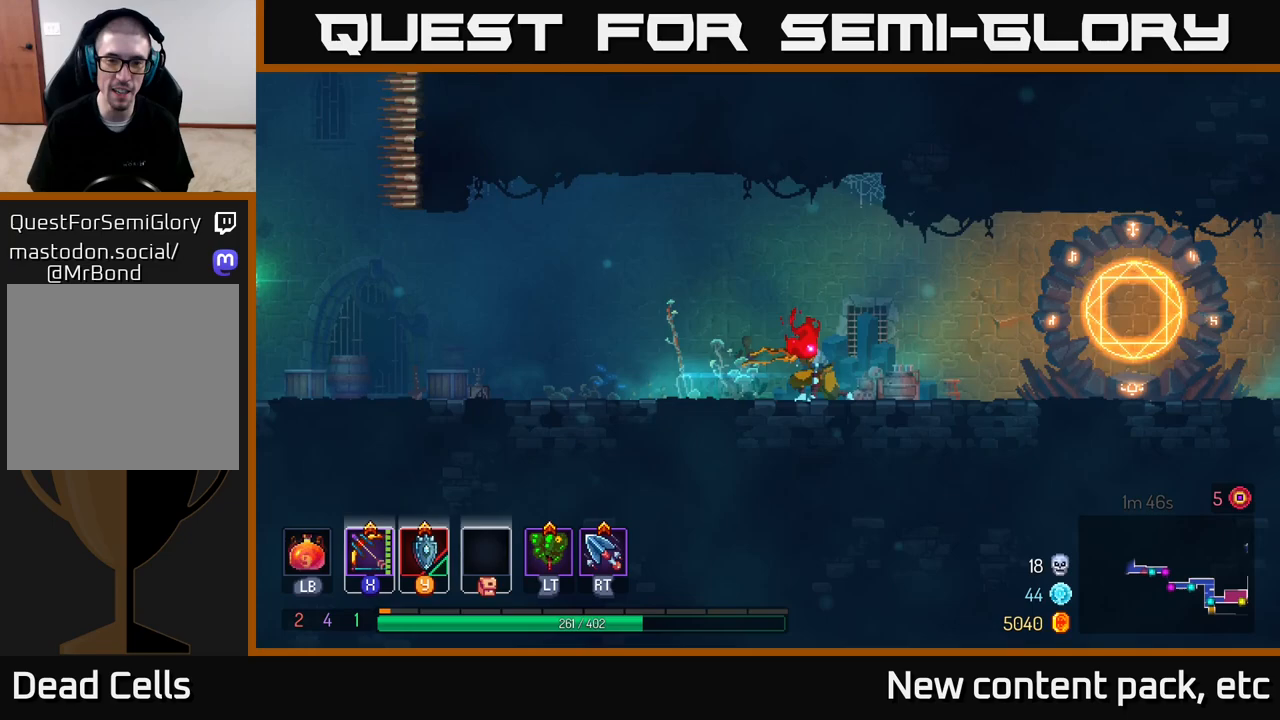
{"buttons": [], "left_stick": "right", "right_stick": "center", "events": [[50, "A", "down"], [217, "A", "up"]]}
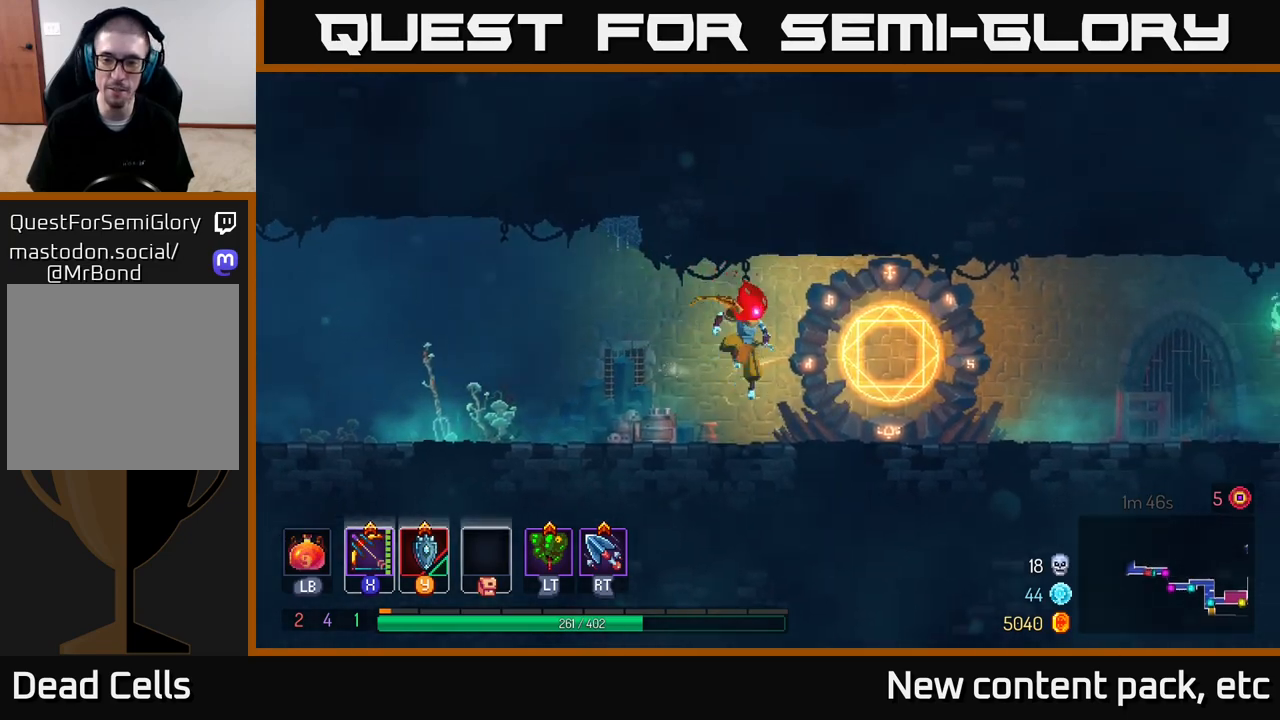
{"buttons": [], "left_stick": "center", "right_stick": "center", "events": [[233, "R1", "down"], [317, "left_stick", "center"], [367, "R1", "up"]]}
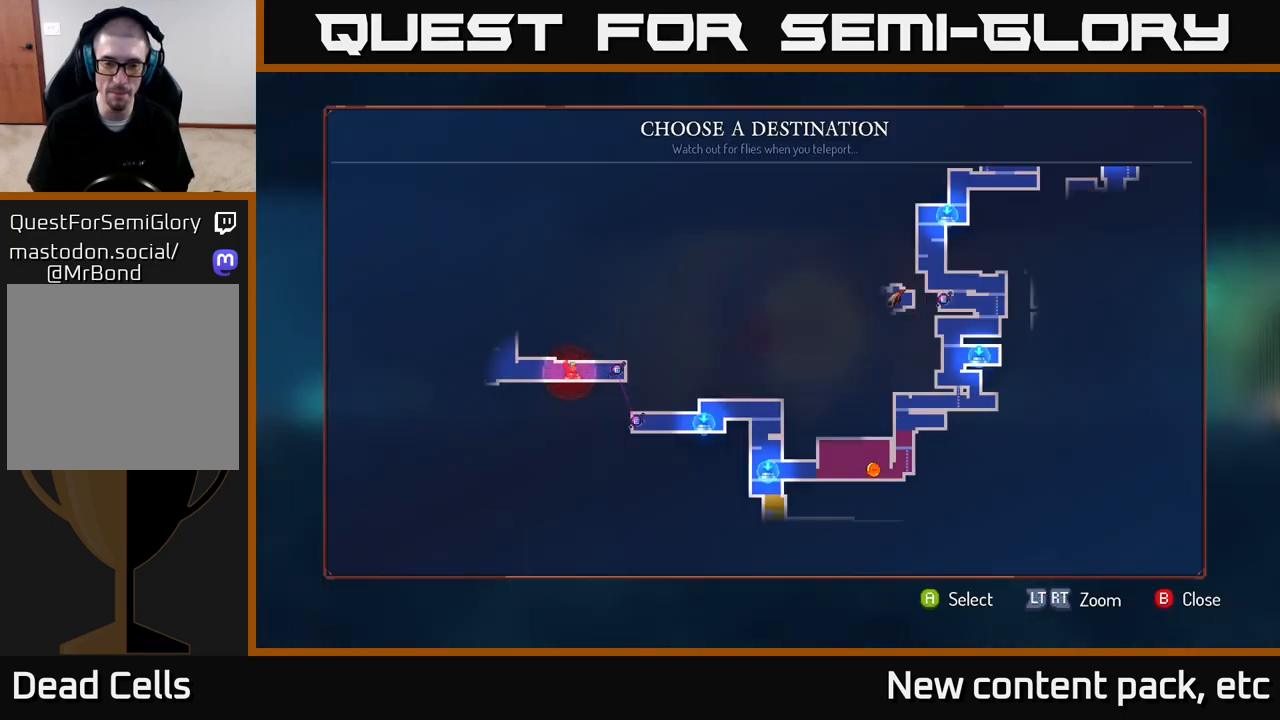
{"buttons": [], "left_stick": "center", "right_stick": "center", "events": [[150, "left_stick", "down"], [350, "left_stick", "center"]]}
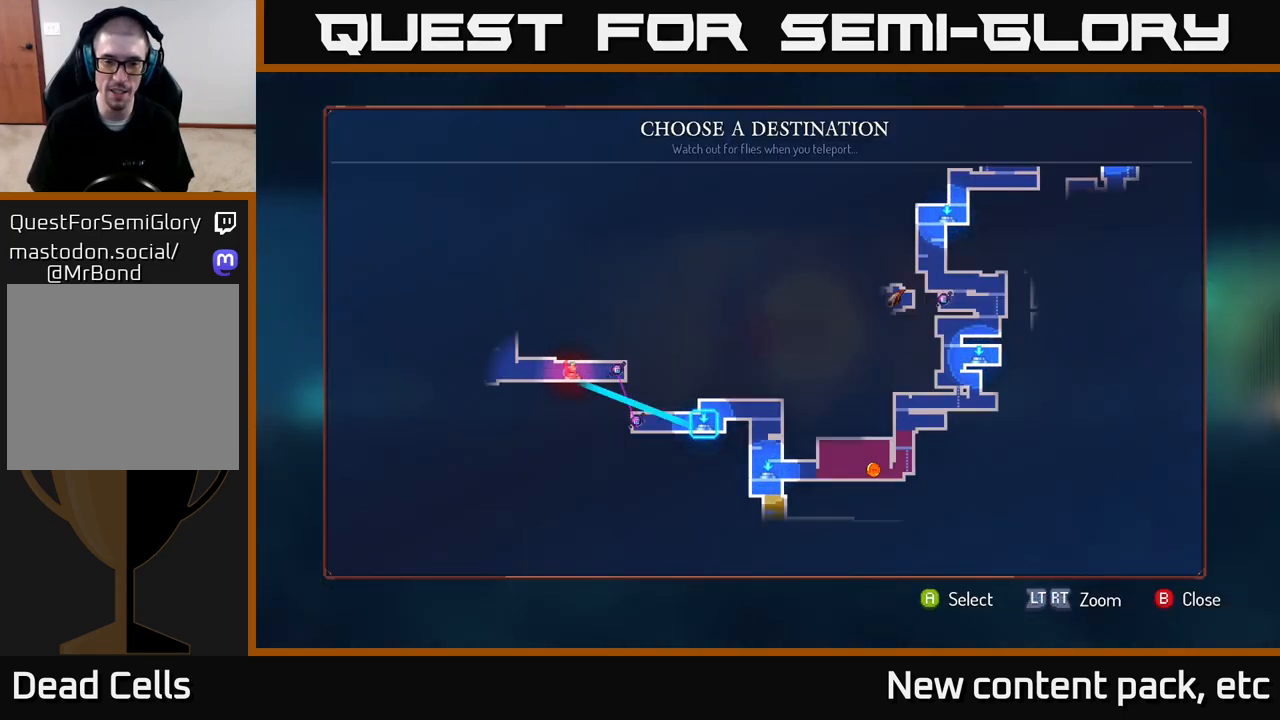
{"buttons": ["A"], "left_stick": "center", "right_stick": "center", "events": [[17, "left_stick", "right"], [167, "left_stick", "center"], [433, "A", "down"]]}
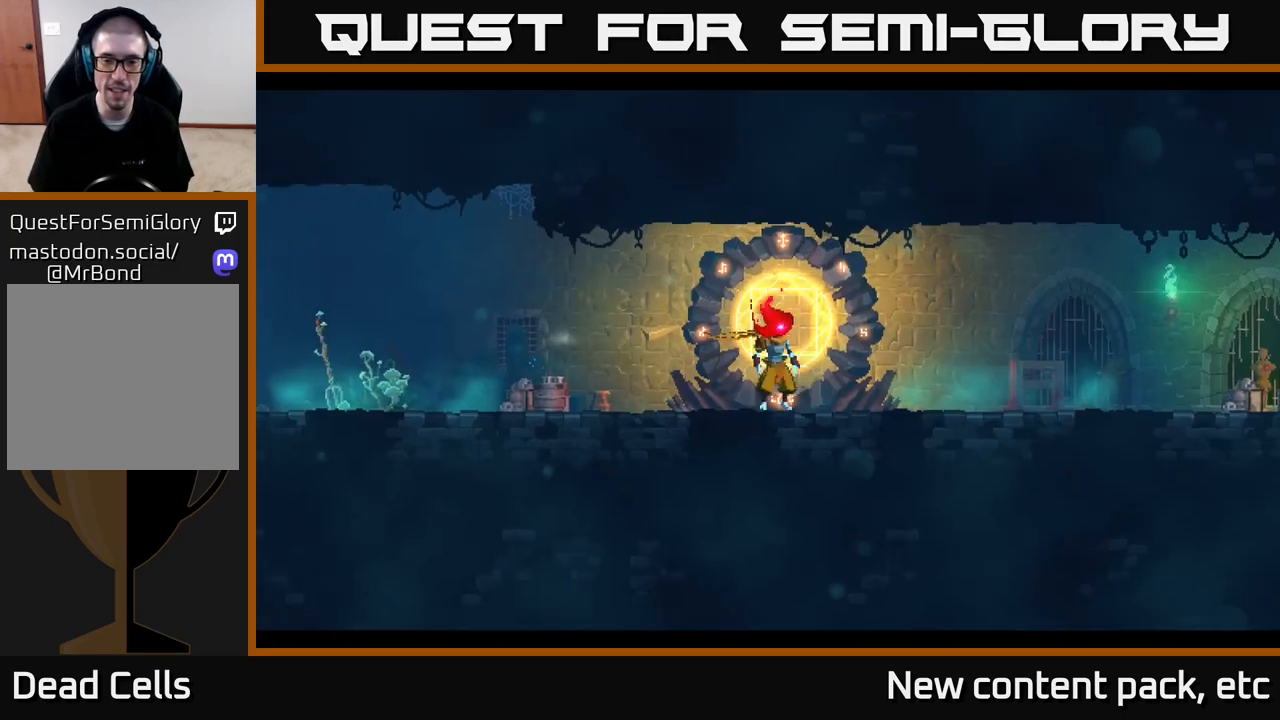
{"buttons": [], "left_stick": "center", "right_stick": "center", "events": [[50, "A", "up"]]}
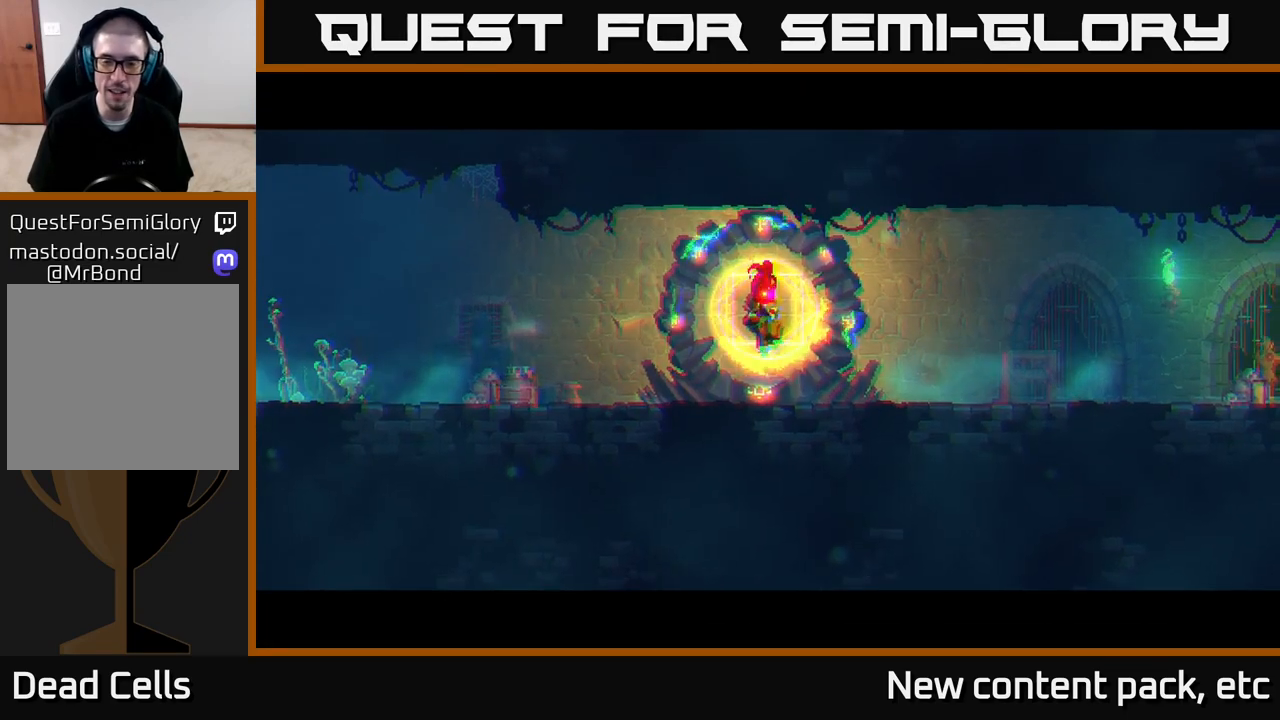
{"buttons": [], "left_stick": "center", "right_stick": "center", "events": []}
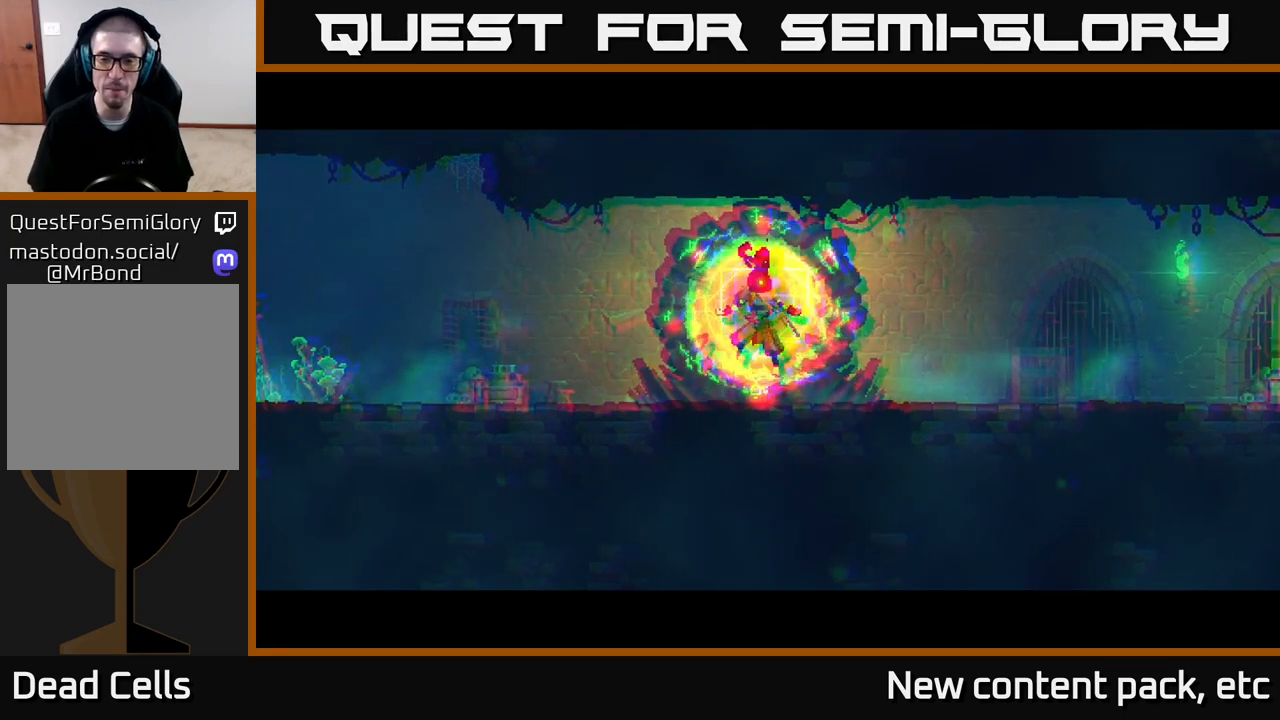
{"buttons": [], "left_stick": "center", "right_stick": "center", "events": []}
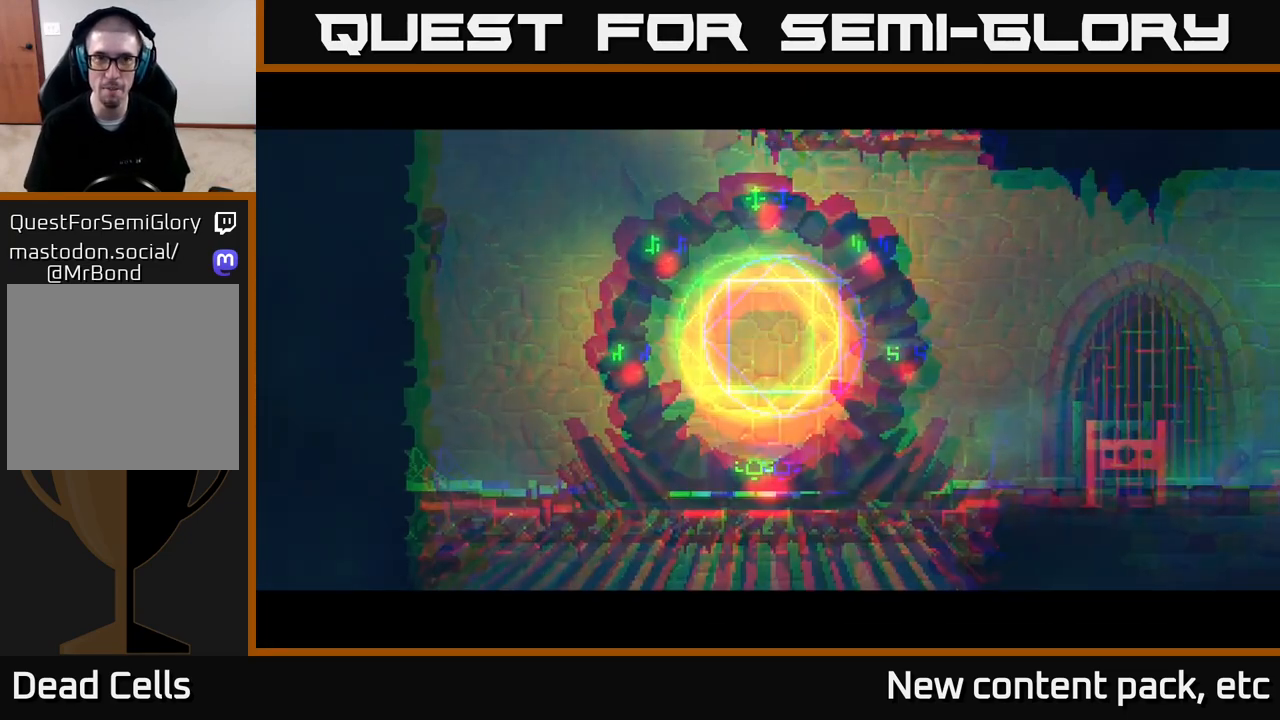
{"buttons": [], "left_stick": "center", "right_stick": "center", "events": []}
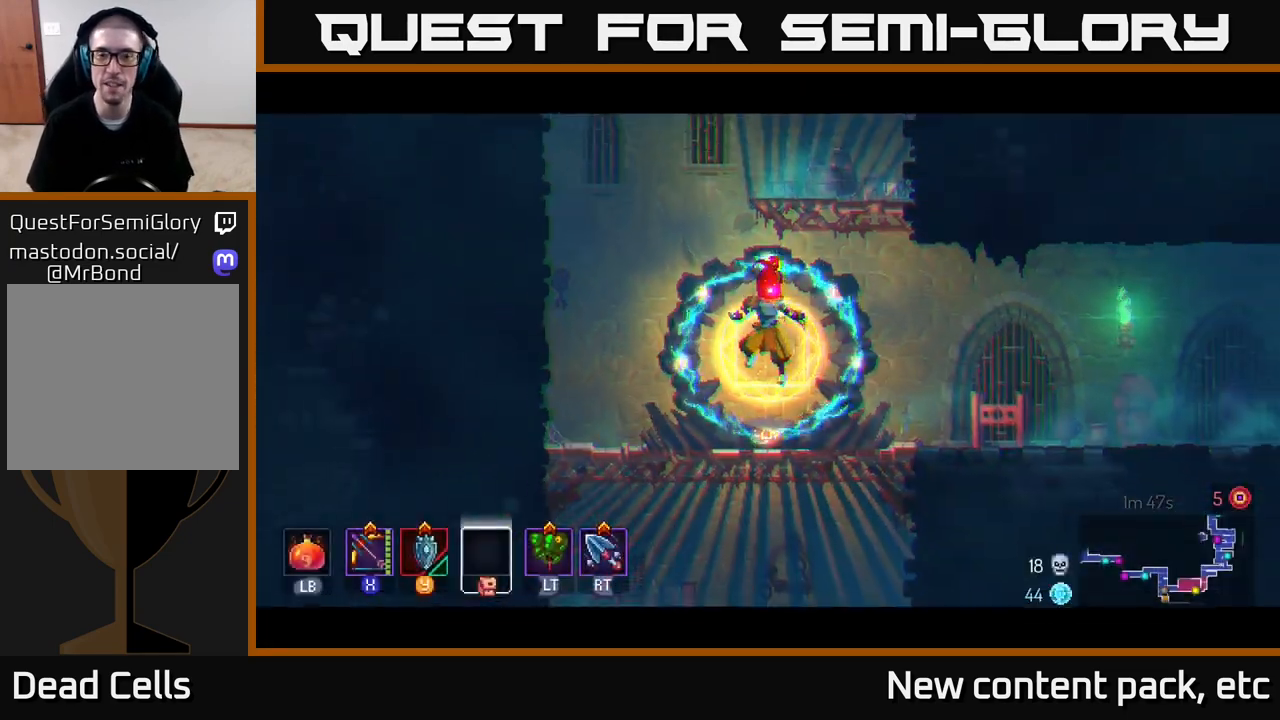
{"buttons": [], "left_stick": "center", "right_stick": "center", "events": []}
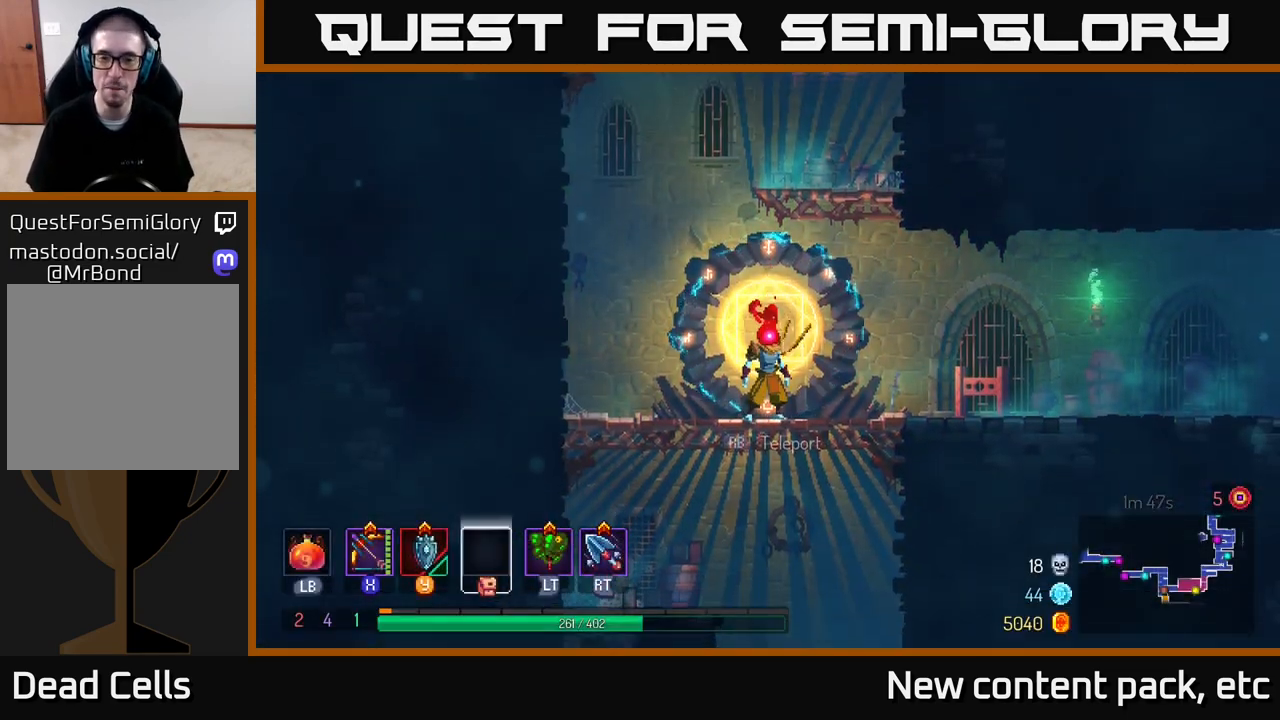
{"buttons": ["A"], "left_stick": "down", "right_stick": "center", "events": [[67, "left_stick", "right"], [333, "left_stick", "down"], [350, "A", "down"], [400, "A", "up"], [467, "A", "down"]]}
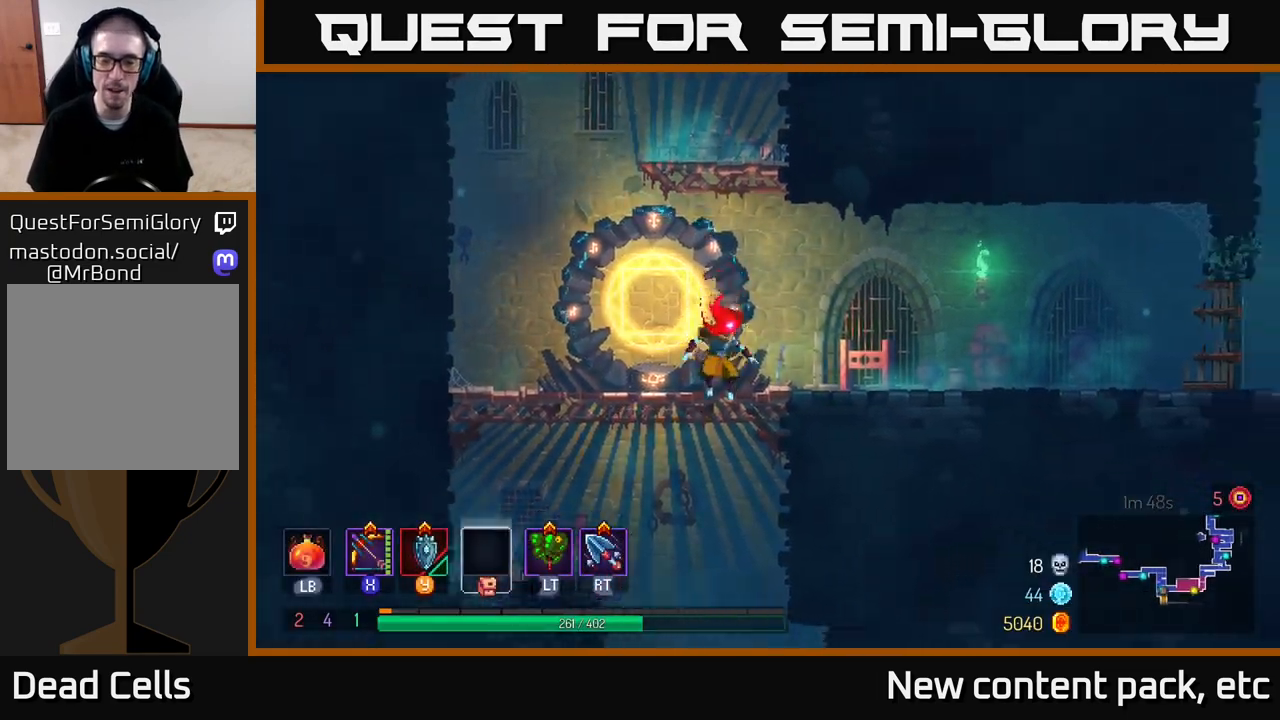
{"buttons": [], "left_stick": "center", "right_stick": "center", "events": [[67, "A", "up"], [450, "left_stick", "center"]]}
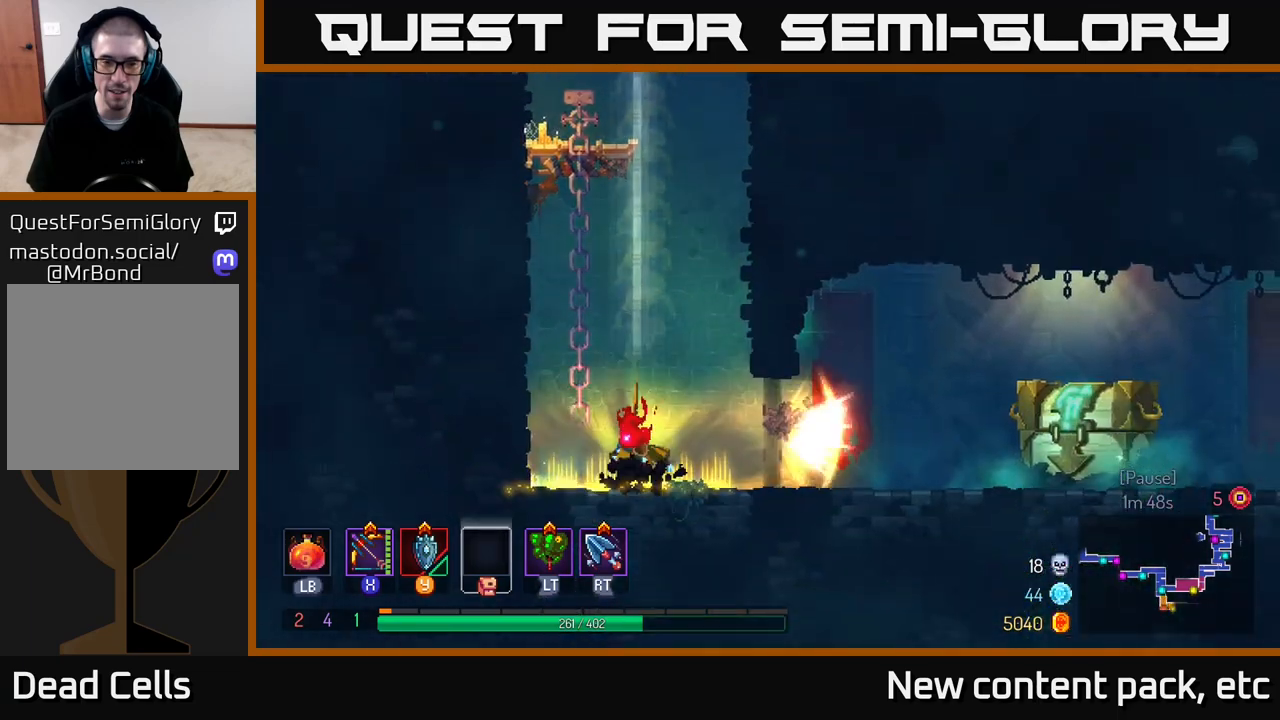
{"buttons": [], "left_stick": "right", "right_stick": "center", "events": [[300, "left_stick", "right"]]}
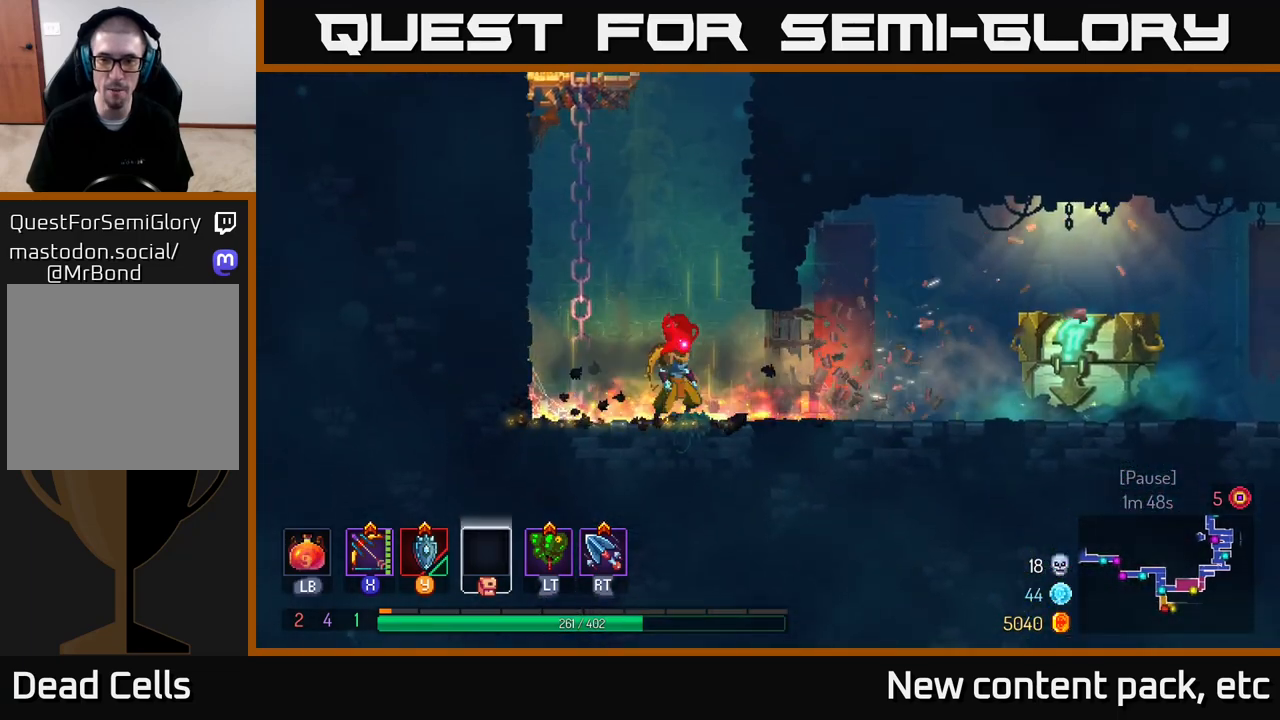
{"buttons": [], "left_stick": "right", "right_stick": "center", "events": [[150, "B", "down"], [250, "B", "up"]]}
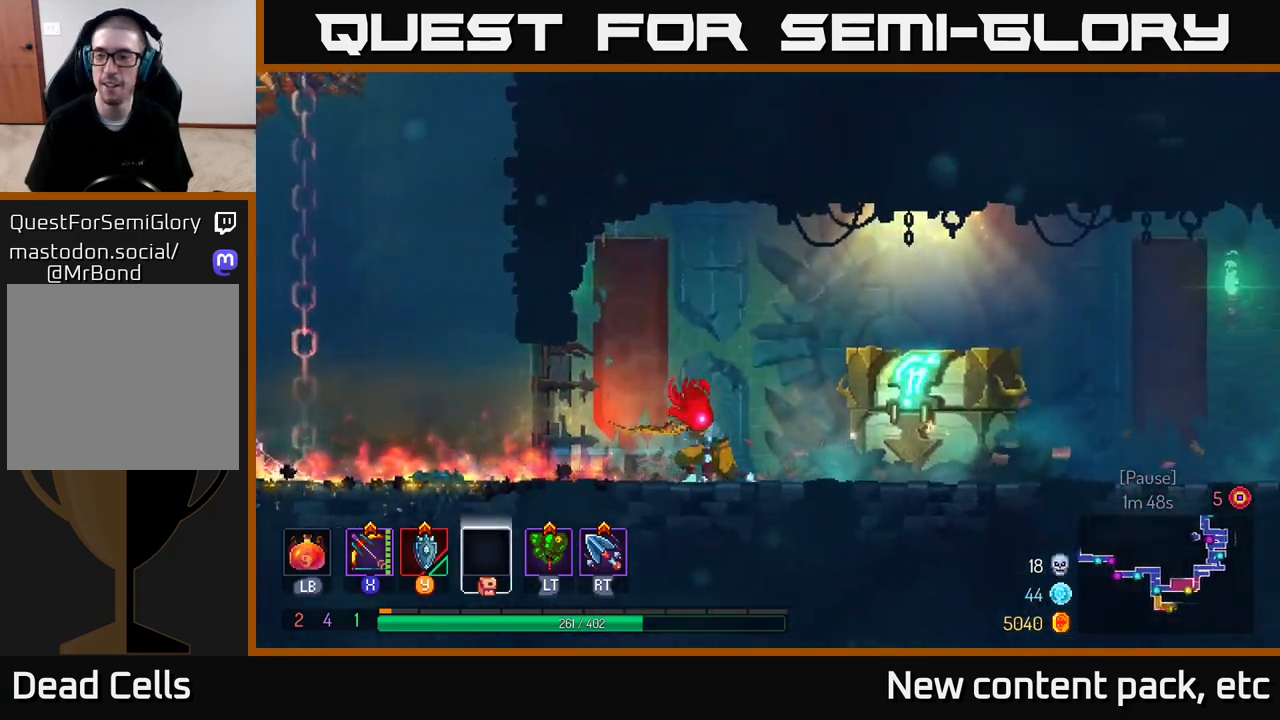
{"buttons": [], "left_stick": "right", "right_stick": "center", "events": [[267, "R1", "down"], [333, "R1", "up"], [400, "R1", "down"], [467, "R1", "up"]]}
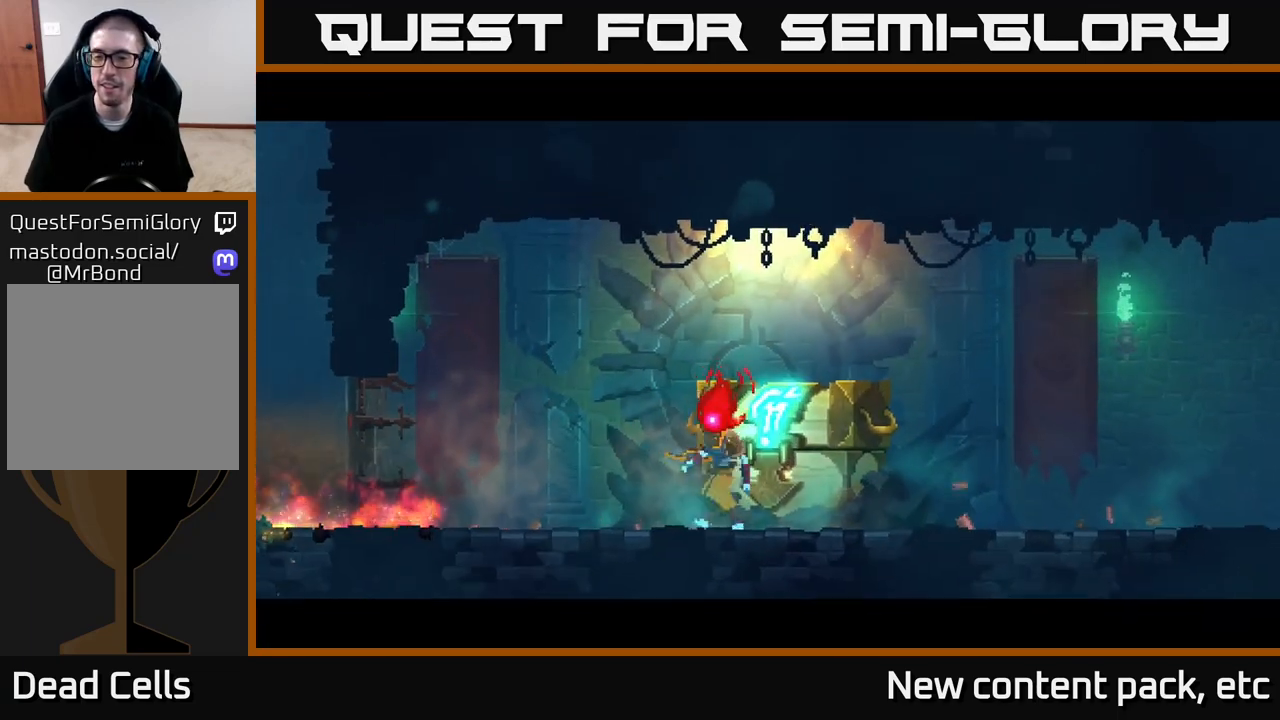
{"buttons": [], "left_stick": "center", "right_stick": "center", "events": [[133, "left_stick", "center"]]}
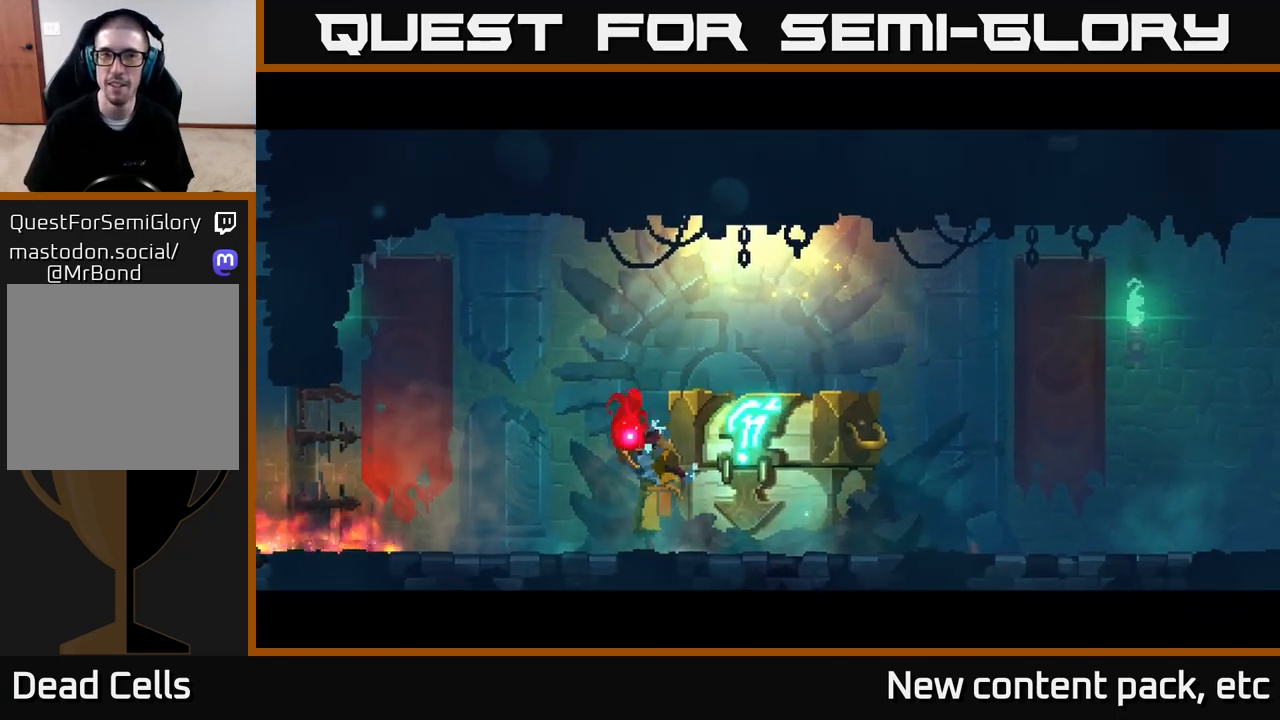
{"buttons": [], "left_stick": "center", "right_stick": "center", "events": []}
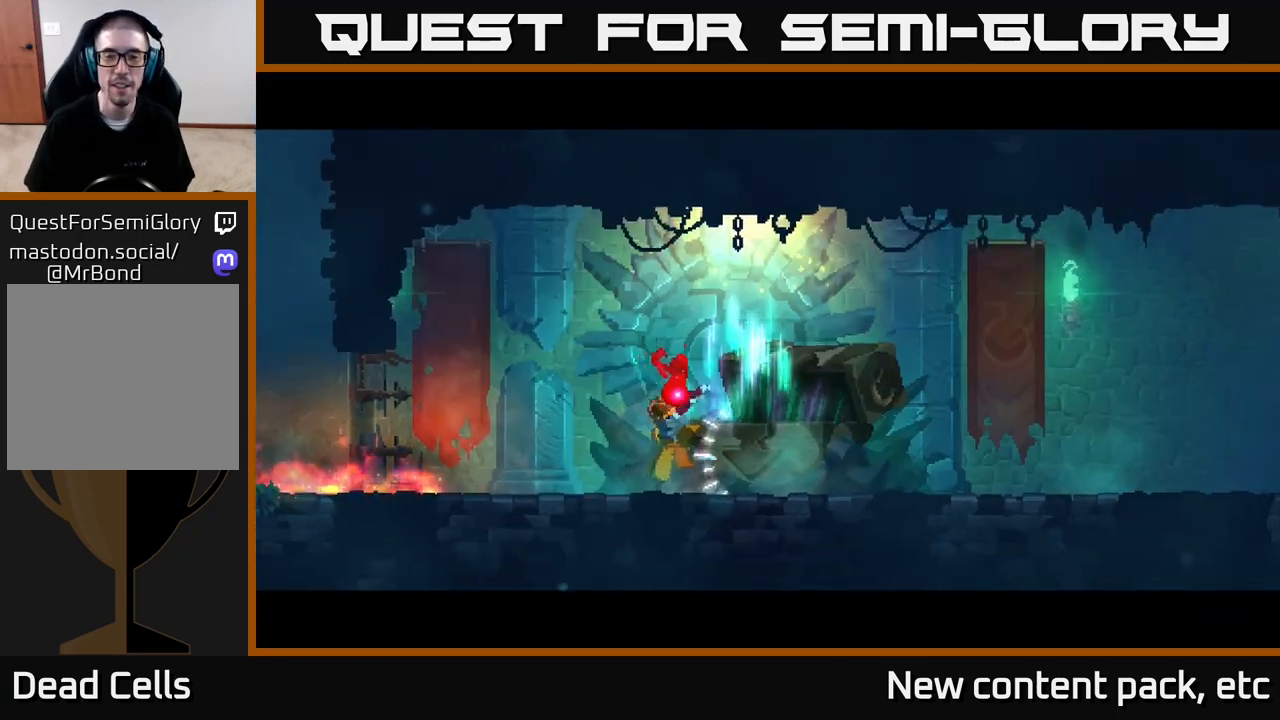
{"buttons": [], "left_stick": "center", "right_stick": "center", "events": []}
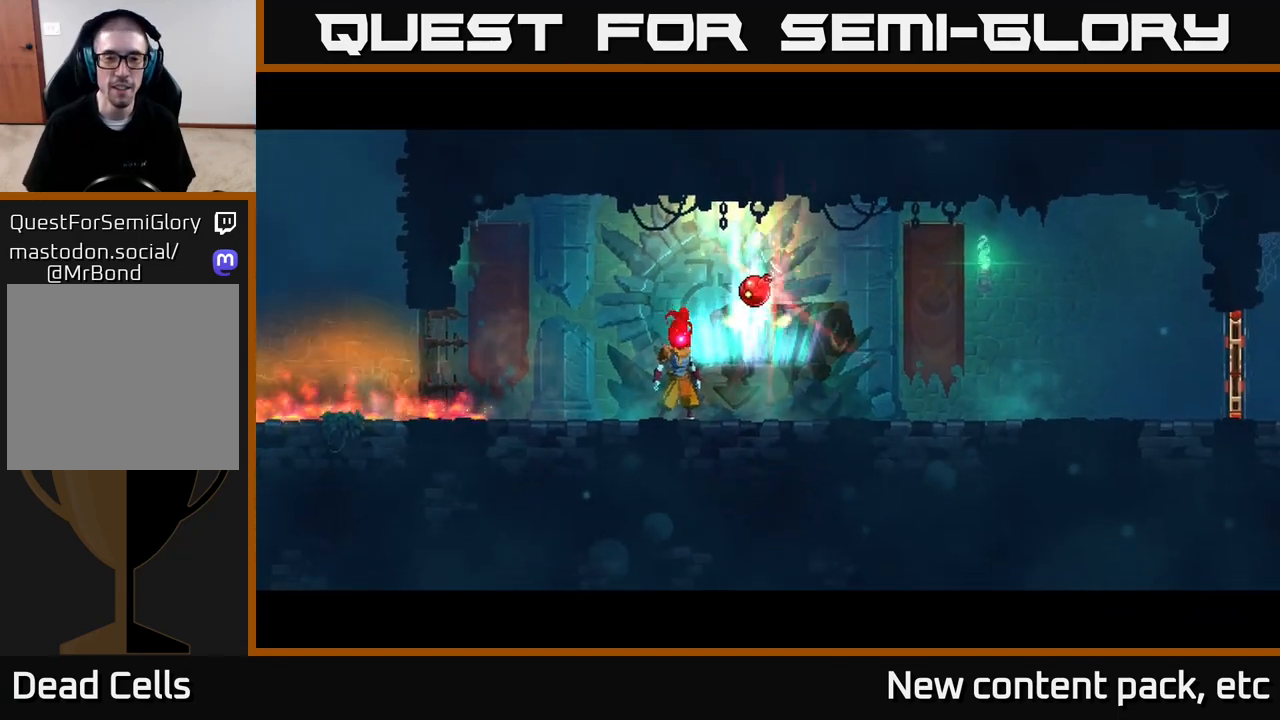
{"buttons": [], "left_stick": "right", "right_stick": "center", "events": [[33, "left_stick", "right"], [250, "left_stick", "center"], [433, "left_stick", "right"]]}
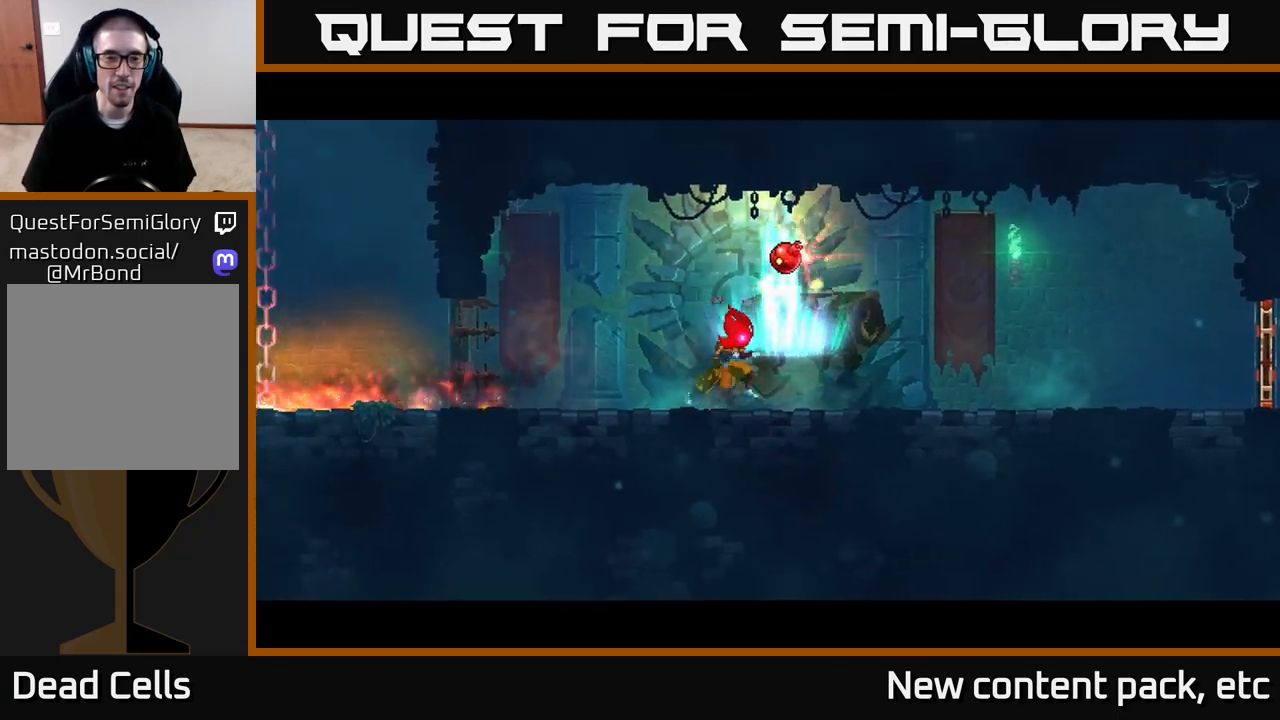
{"buttons": [], "left_stick": "center", "right_stick": "center", "events": [[117, "left_stick", "center"], [167, "R1", "down"], [233, "R1", "up"]]}
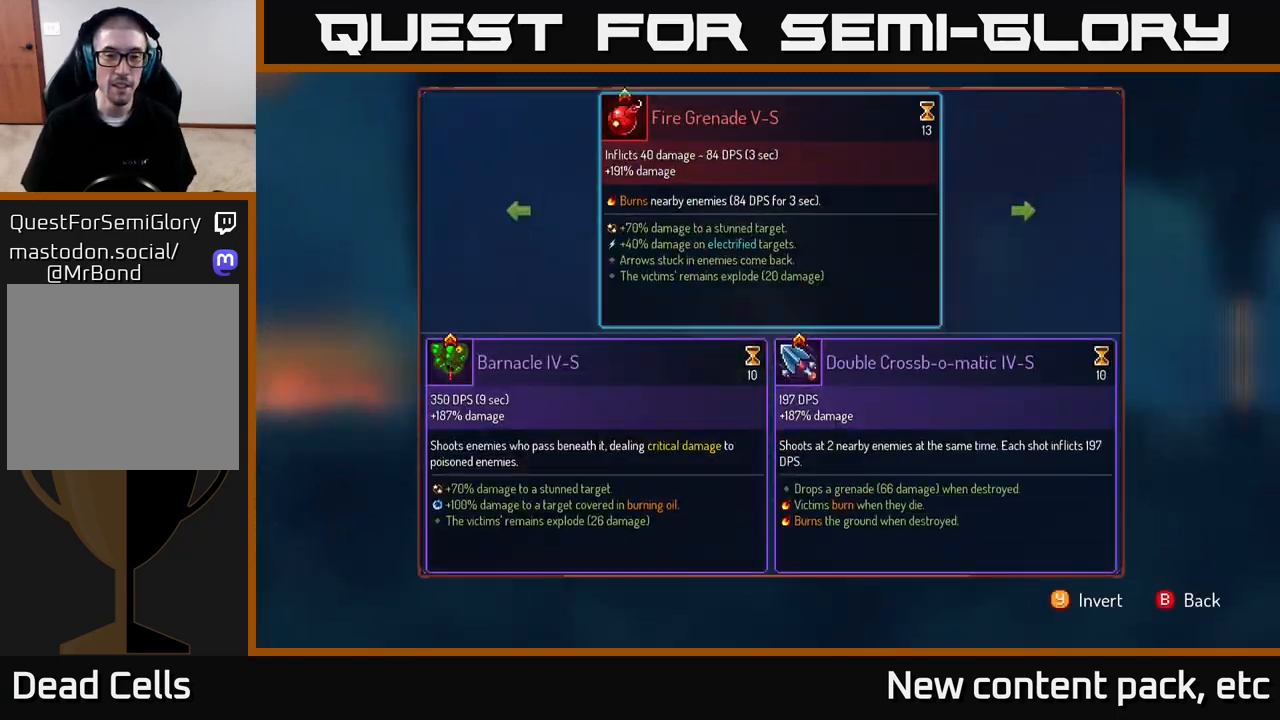
{"buttons": [], "left_stick": "right", "right_stick": "center", "events": [[367, "left_stick", "right"]]}
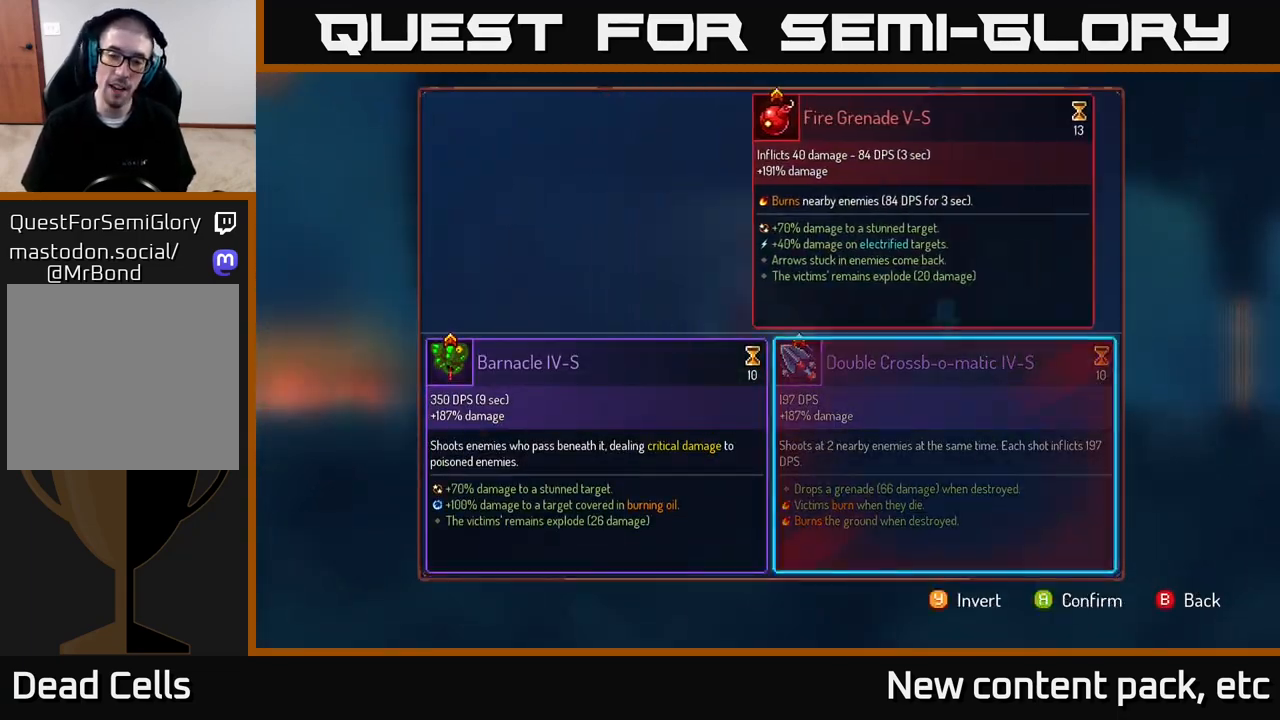
{"buttons": ["R1"], "left_stick": "center", "right_stick": "center", "events": [[33, "A", "down"], [33, "left_stick", "center"], [117, "A", "up"], [367, "R1", "down"]]}
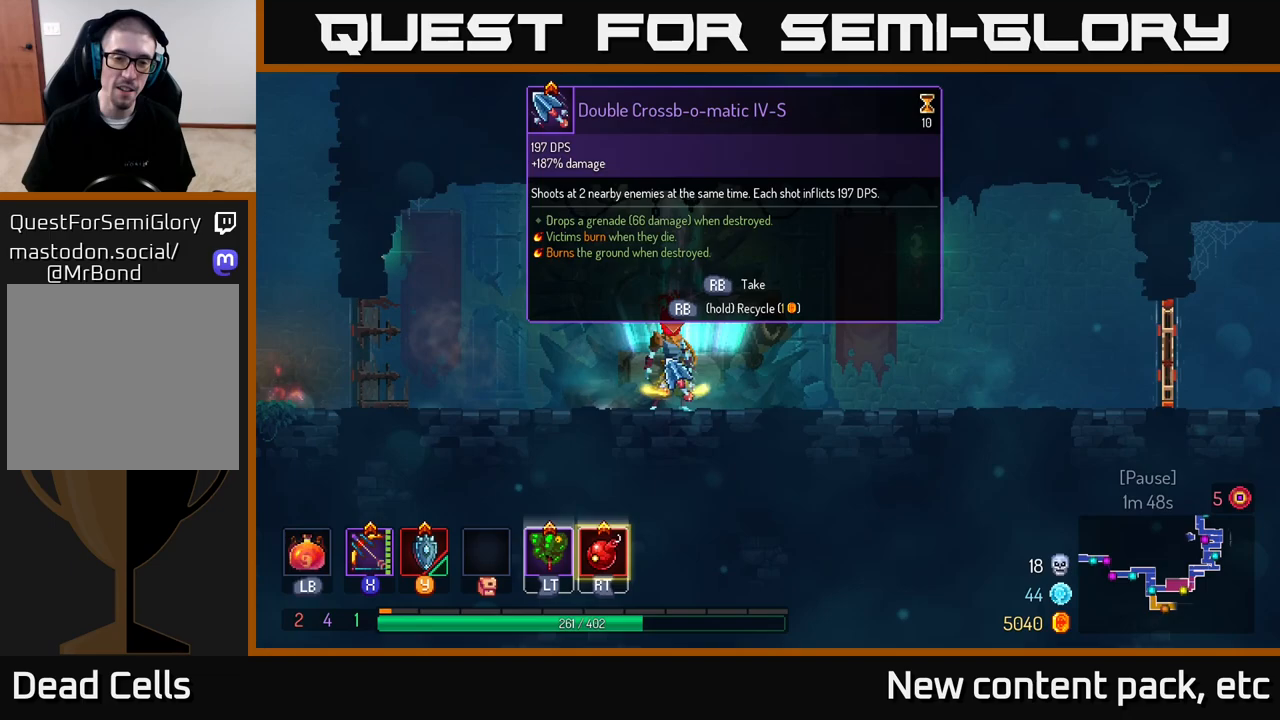
{"buttons": [], "left_stick": "center", "right_stick": "center", "events": [[483, "R1", "up"]]}
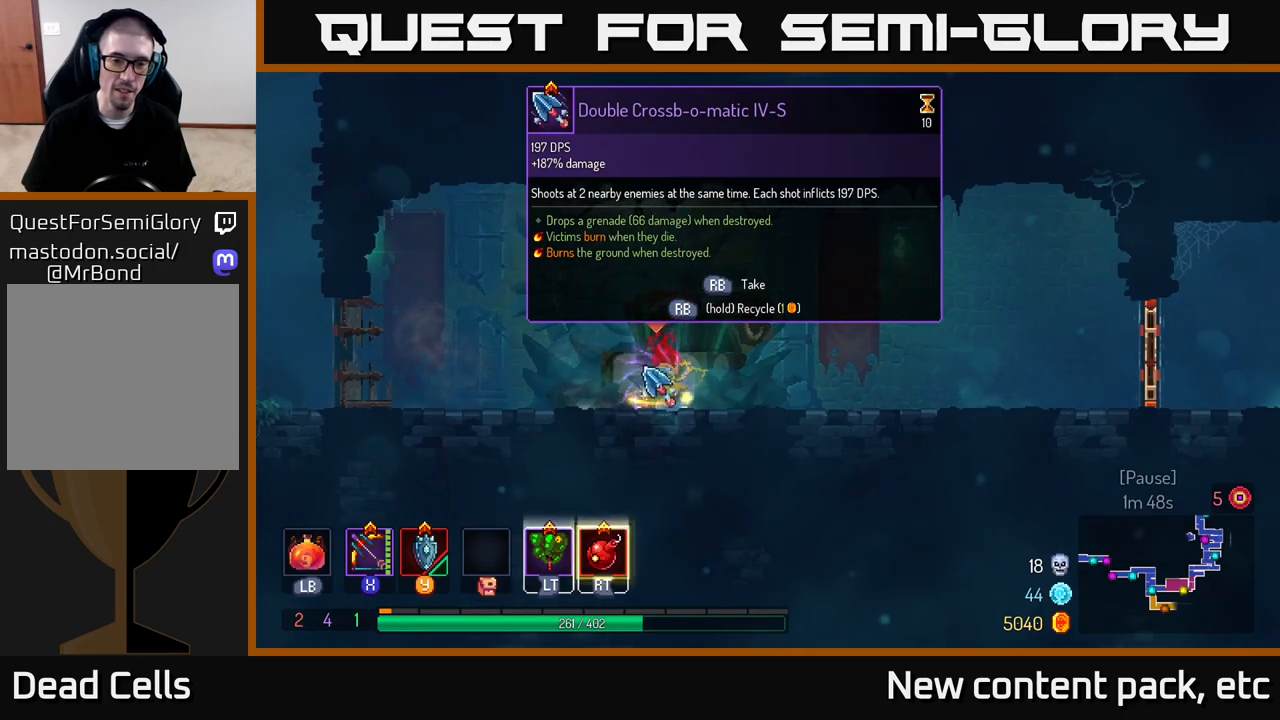
{"buttons": [], "left_stick": "center", "right_stick": "center", "events": [[300, "R1", "down"], [367, "R1", "up"]]}